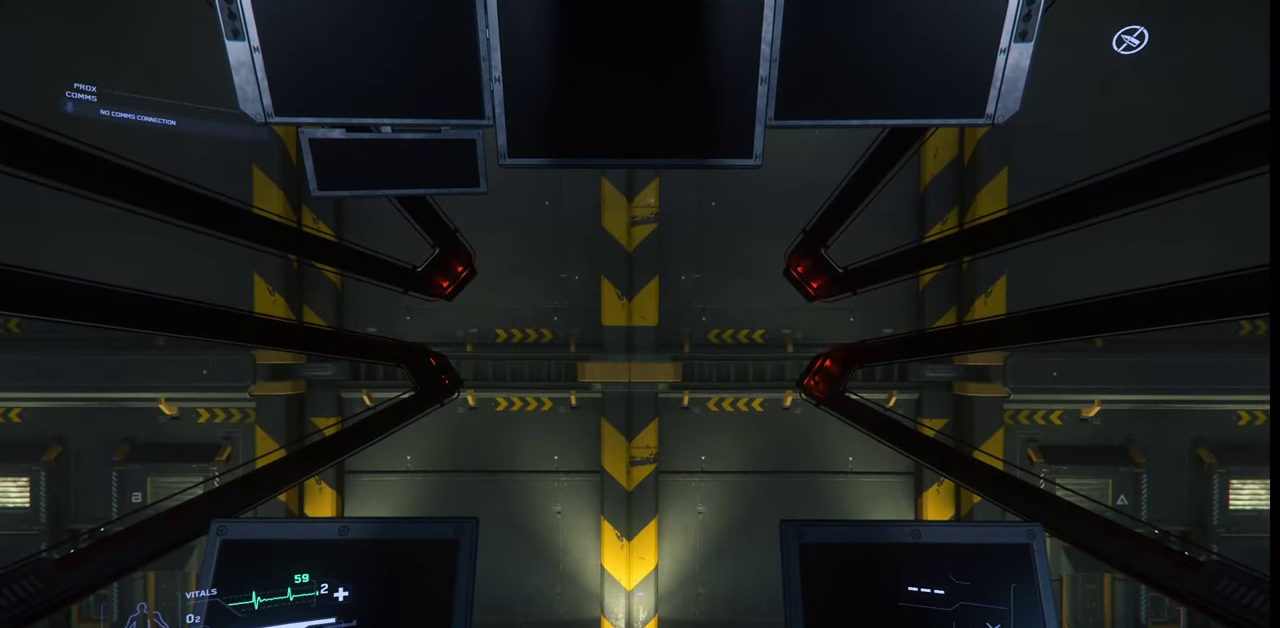
Gameplay with keyboard and mouse; each line is a JSON object with the keys and mouse buttons held at the frame after it. "events" lists presses ("down") and releases ("up") of ".", "/", "0", "1", "2", "3", "4", "5", "6", "7", "8", "9", "a", "alt_l", "alt_r", "b", "backslash", "backspace", "c", "caps_lock", "comma", "ctrl_l", "ctrl_r", "d", "e", "equals", "escape", "f", "f1", "f10", "f11", "f12", "f2", "f3", "f4", "f5", "f6", "f7", "f8", "f9", "g", "h", "i", "j", "k", "l", "lbracket", "m", "minus", "n", "o", "p", "q", "quote", "r", "rbracket", "return", "s", "semicolon", "shift_l", "shift_r", "space", "super_l", "super_r", "t", "tab", "tilde", "u", "v", "w", "x", "y", "z", "mouse_left", "mouse_wheel", "mouse_right" and "mouse_mb4" between this image and that frame as [ms after this image, input, new state], when the widget could be followed in between. "mouse_left", "mouse_wheel", "mouse_right", "mouse_mb4" = the "left", "wheel", "right", "mb4" buttons of the "mouse" list. No other keys are recorded. "wheel" means that the mouse wheel is clicked or scrolled. Mouse movement is not recorded.
{"keys": [], "mouse": [], "events": [[300, "mouse_left", "up"]]}
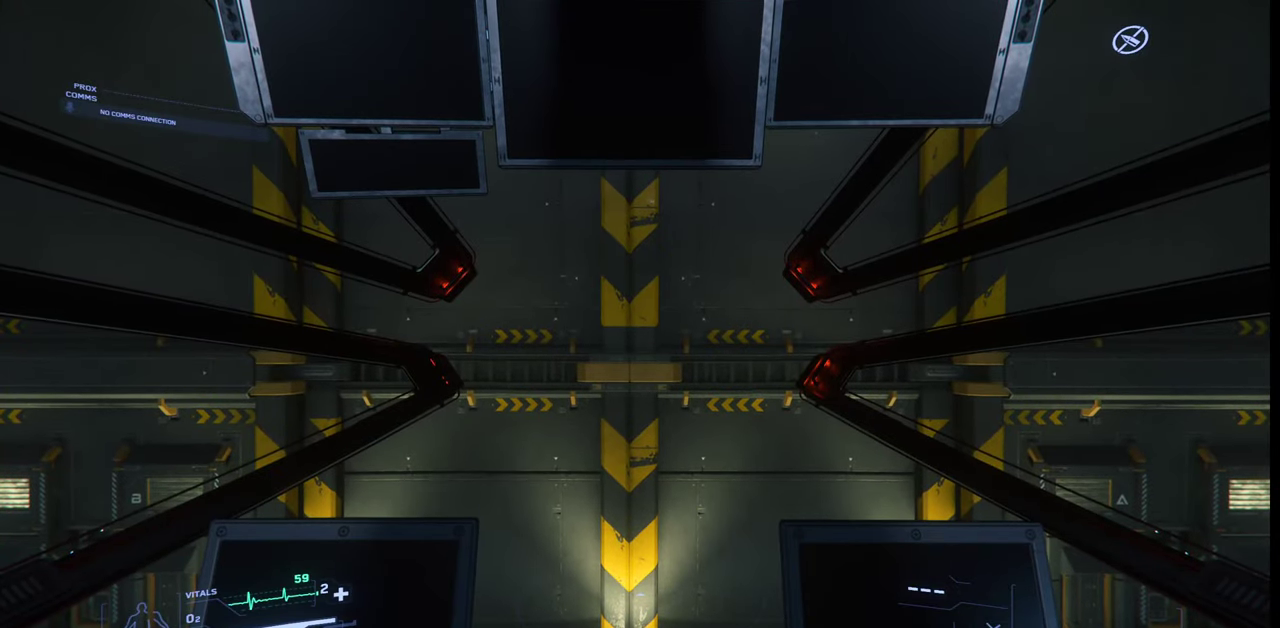
{"keys": [], "mouse": [], "events": []}
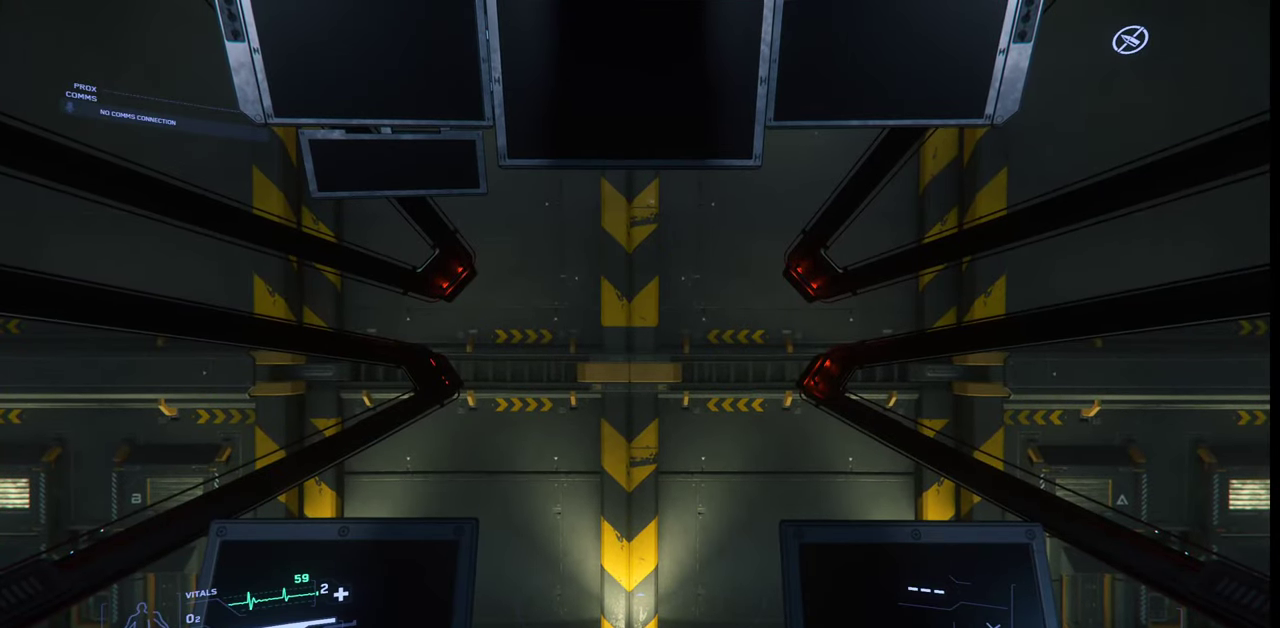
{"keys": [], "mouse": [], "events": []}
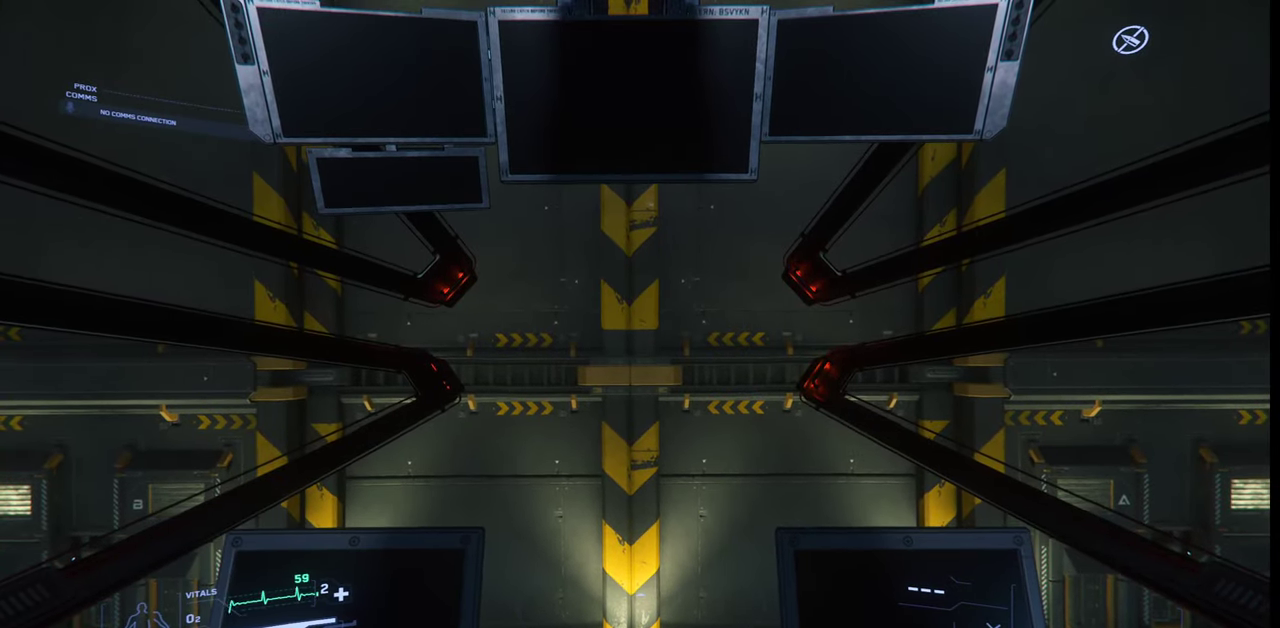
{"keys": [], "mouse": [], "events": [[167, "mouse_left", "down"], [300, "mouse_left", "up"], [367, "mouse_left", "down"], [500, "mouse_left", "up"]]}
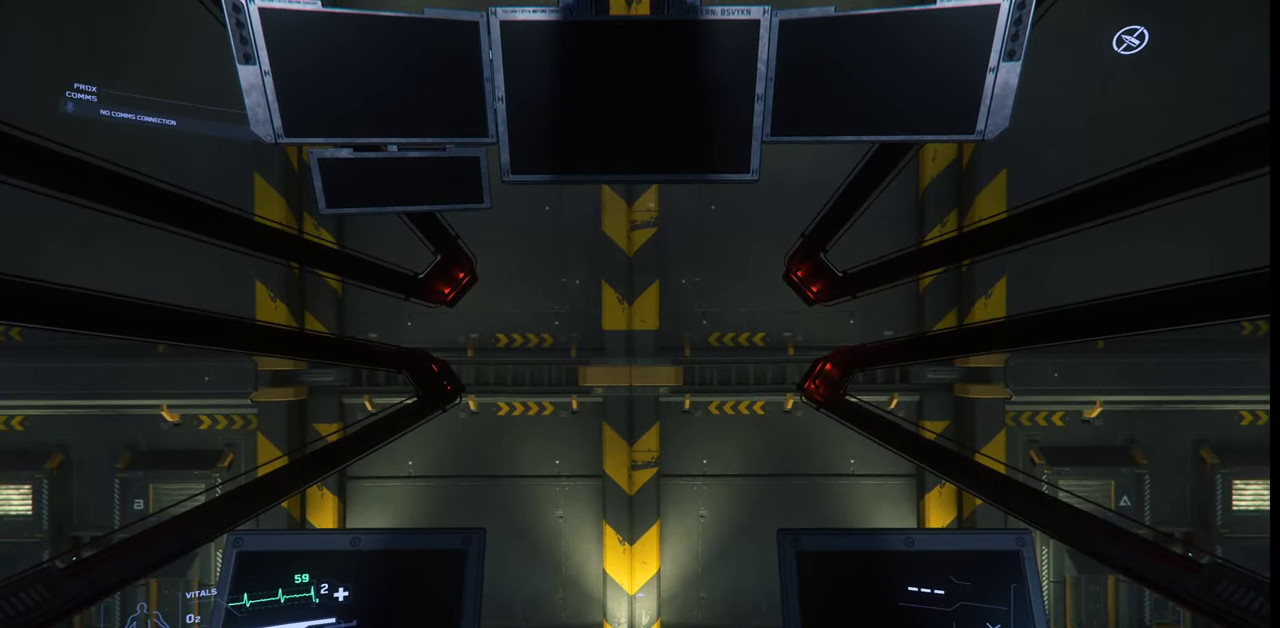
{"keys": [], "mouse": [], "events": []}
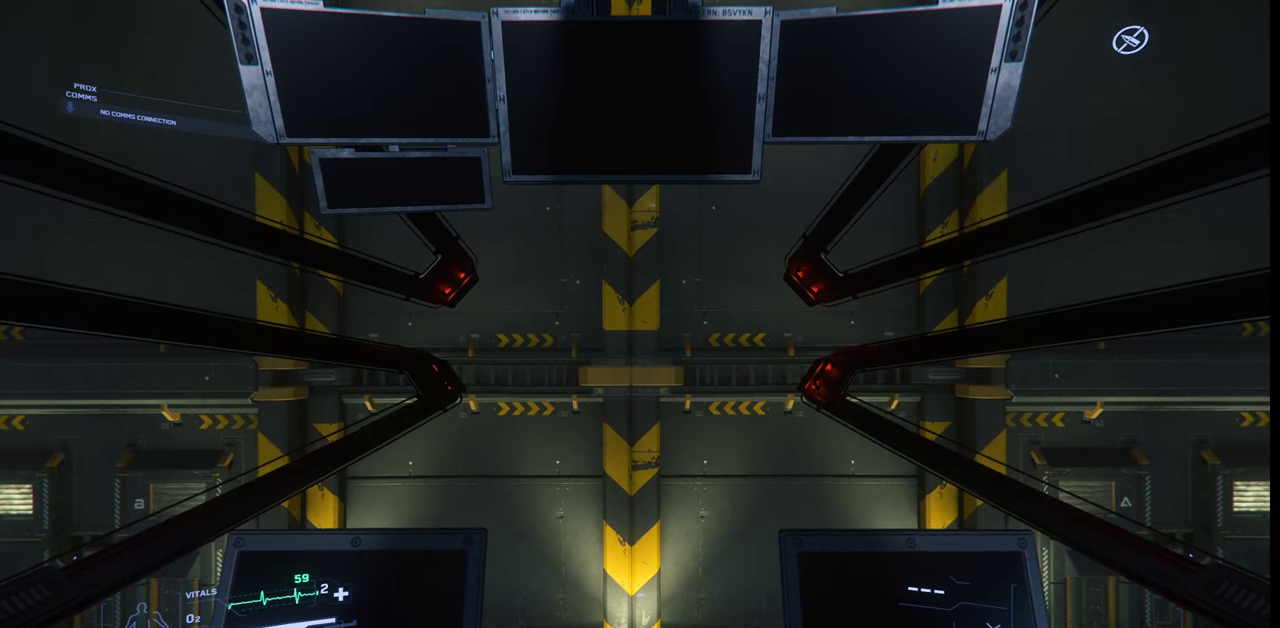
{"keys": [], "mouse": [], "events": []}
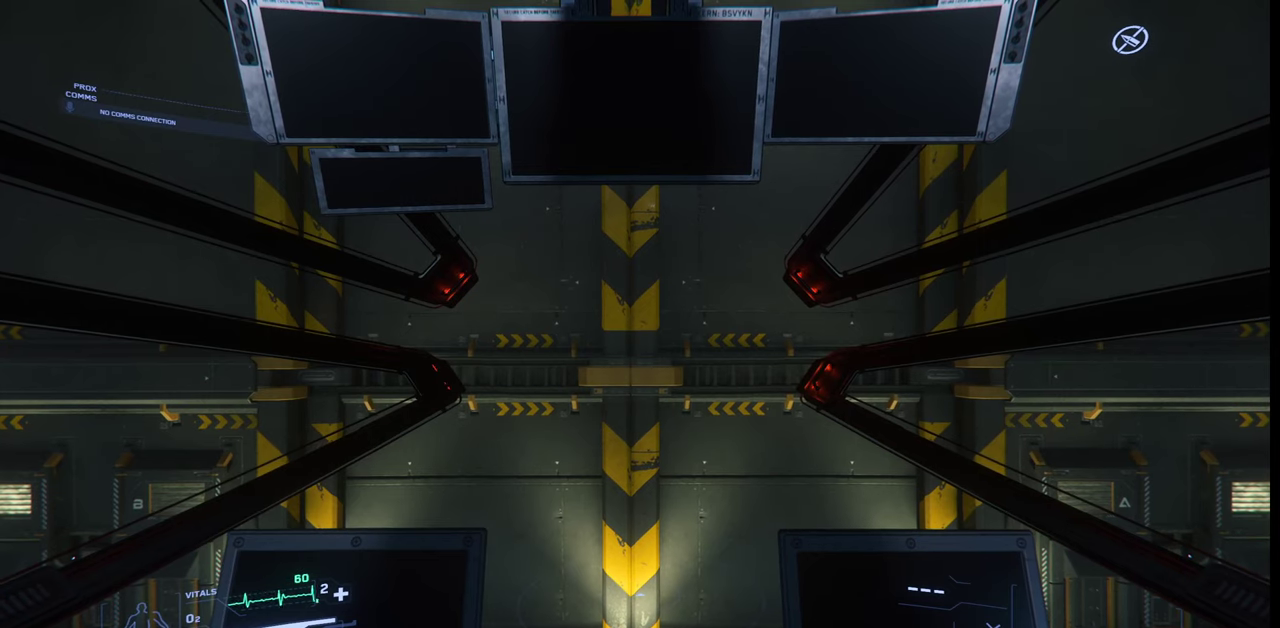
{"keys": [], "mouse": [], "events": []}
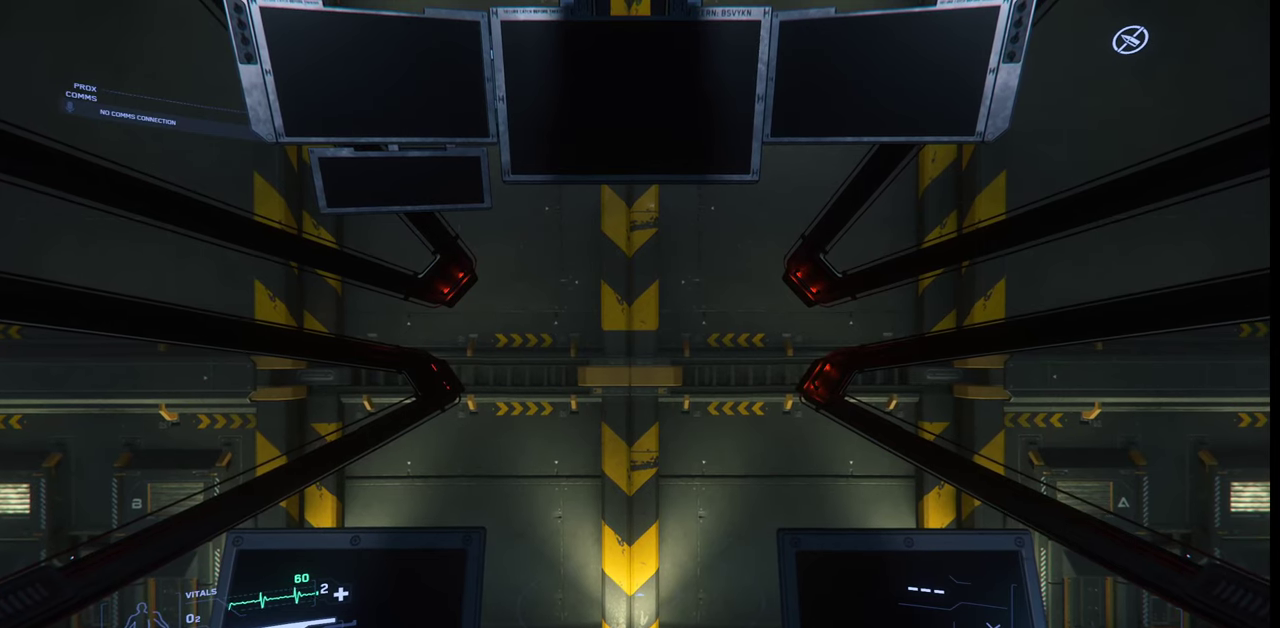
{"keys": [], "mouse": ["left"], "events": [[267, "mouse_left", "down"]]}
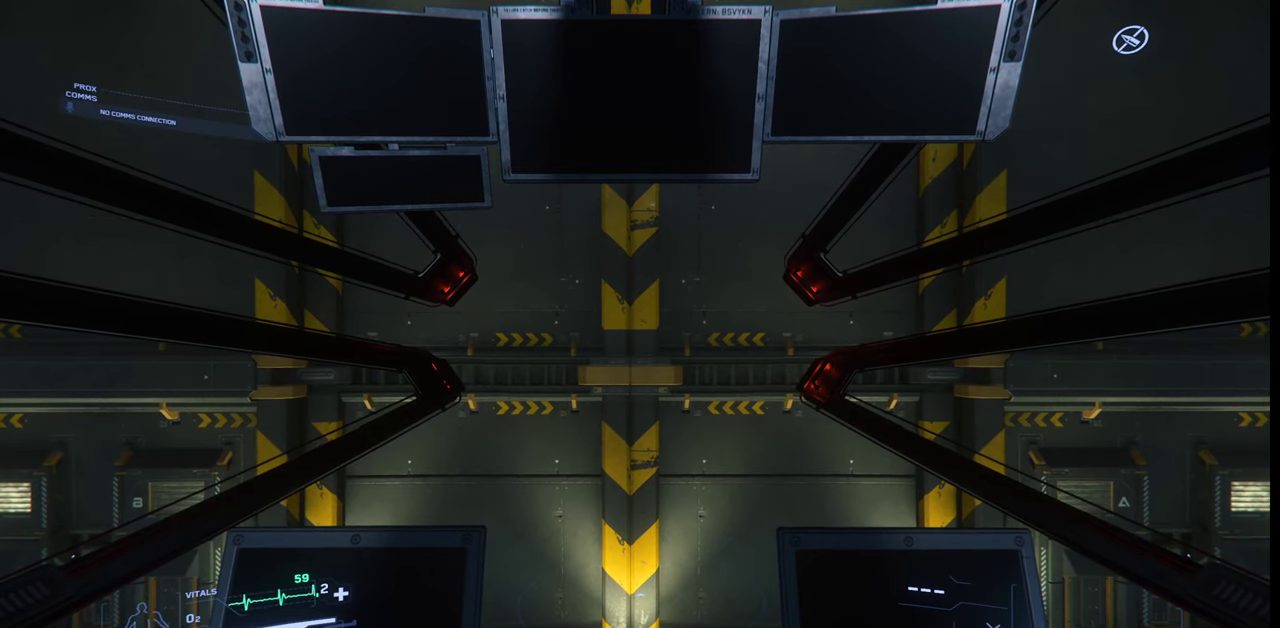
{"keys": [], "mouse": ["left"], "events": []}
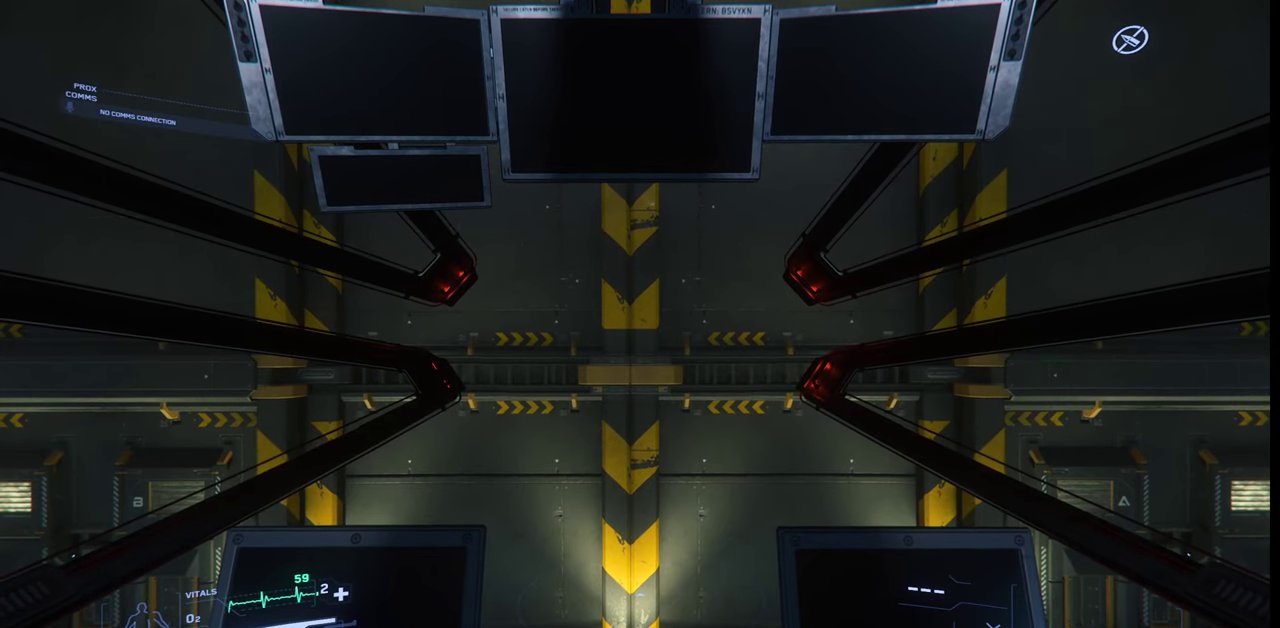
{"keys": [], "mouse": [], "events": [[200, "mouse_left", "up"]]}
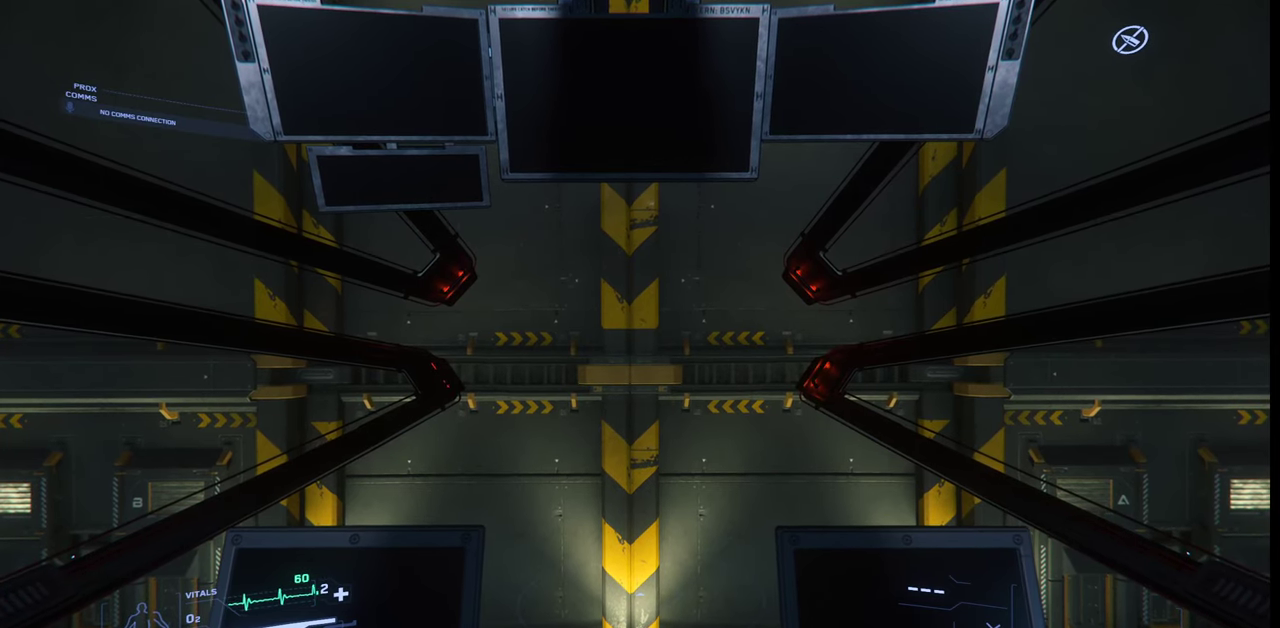
{"keys": [], "mouse": [], "events": []}
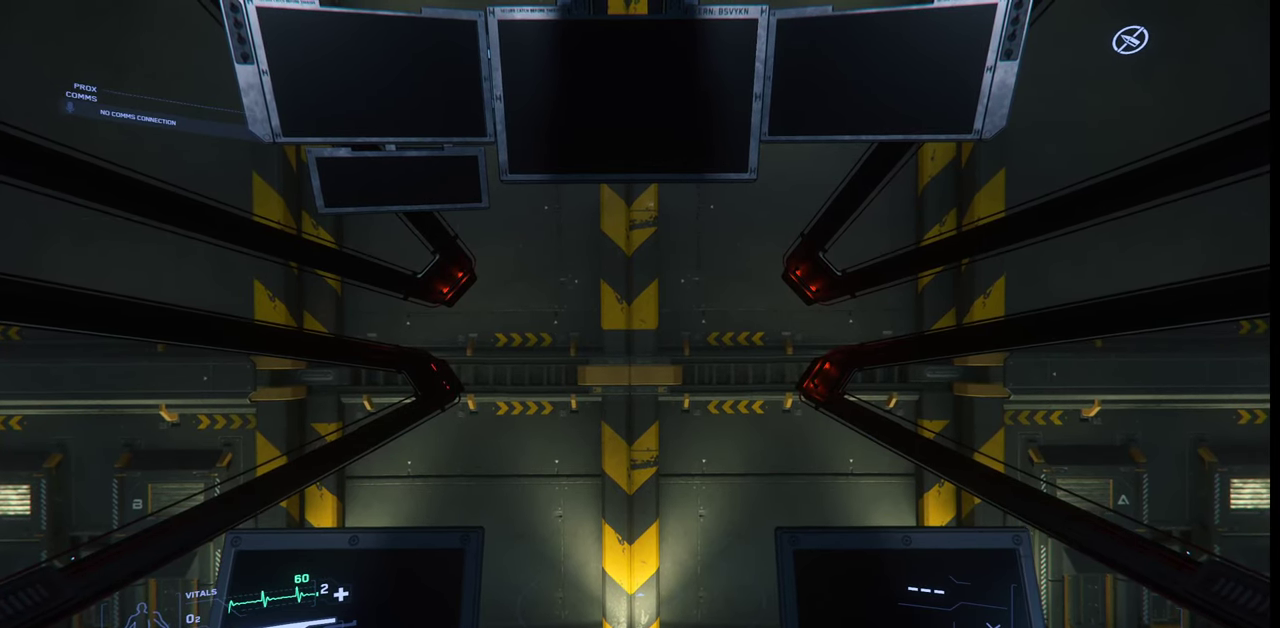
{"keys": [], "mouse": [], "events": [[267, "mouse_left", "down"], [400, "mouse_left", "up"]]}
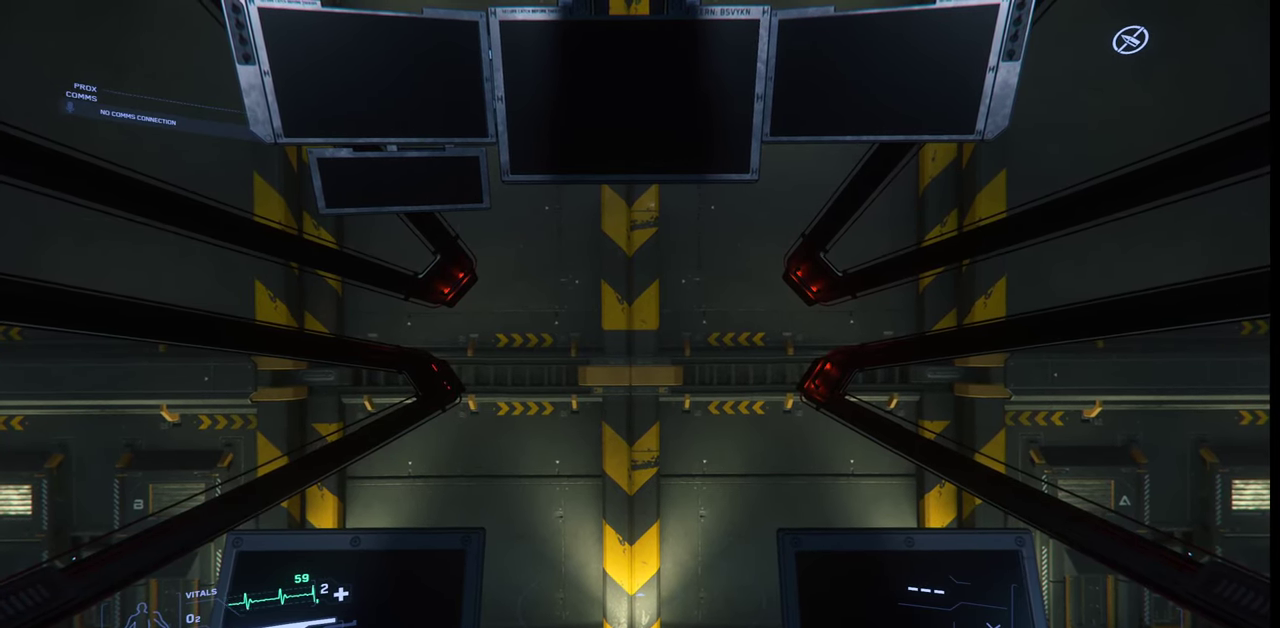
{"keys": [], "mouse": [], "events": []}
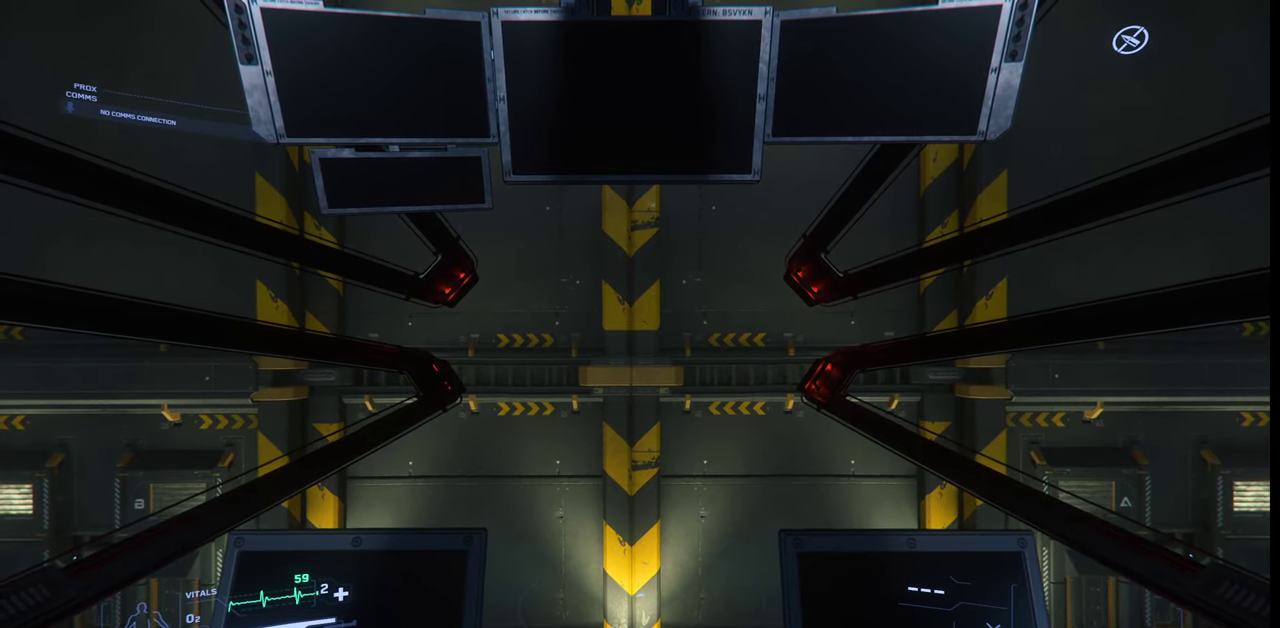
{"keys": ["h", "shift_r"], "mouse": [], "events": [[200, "shift_r", "down"], [467, "h", "down"]]}
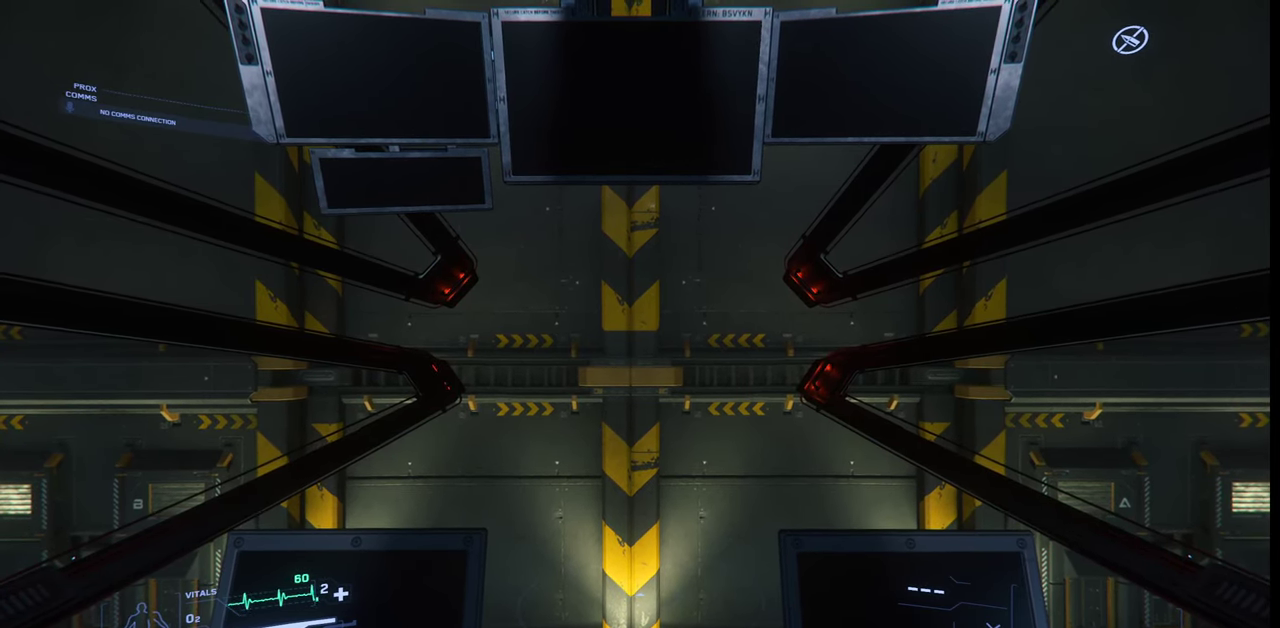
{"keys": ["l"], "mouse": [], "events": [[33, "h", "up"], [133, "shift_r", "up"], [267, "e", "down"], [333, "e", "up"], [467, "l", "down"]]}
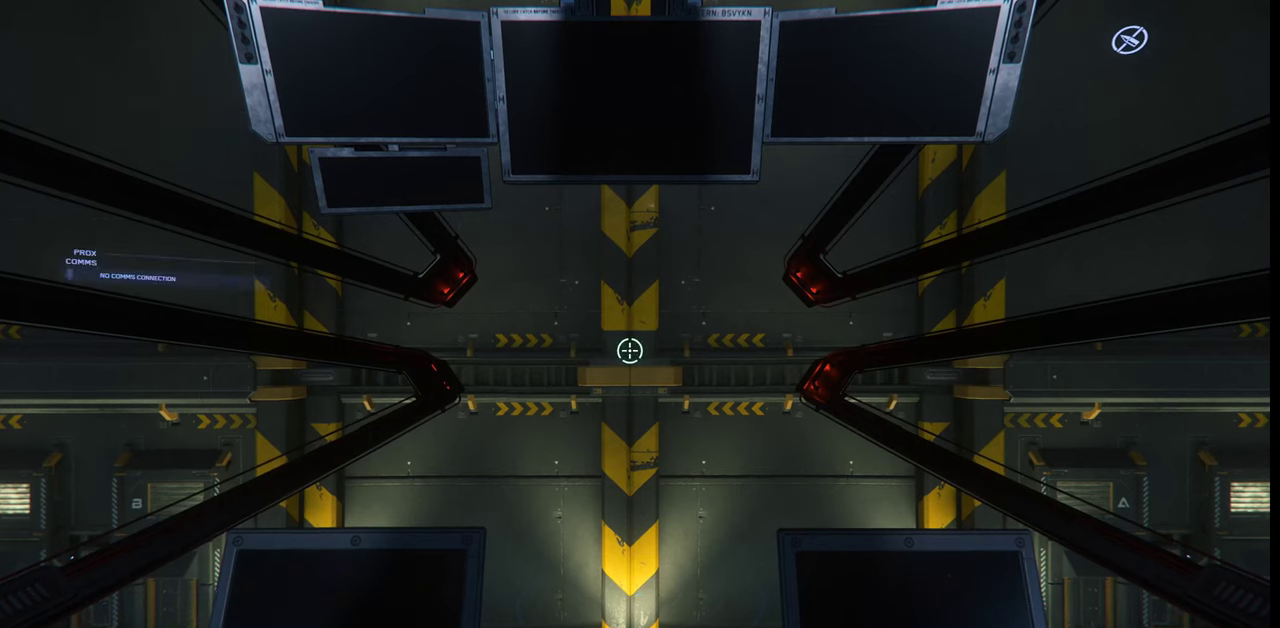
{"keys": [], "mouse": [], "events": [[33, "l", "up"], [100, "l", "down"], [233, "l", "up"], [367, "o", "down"], [467, "o", "up"]]}
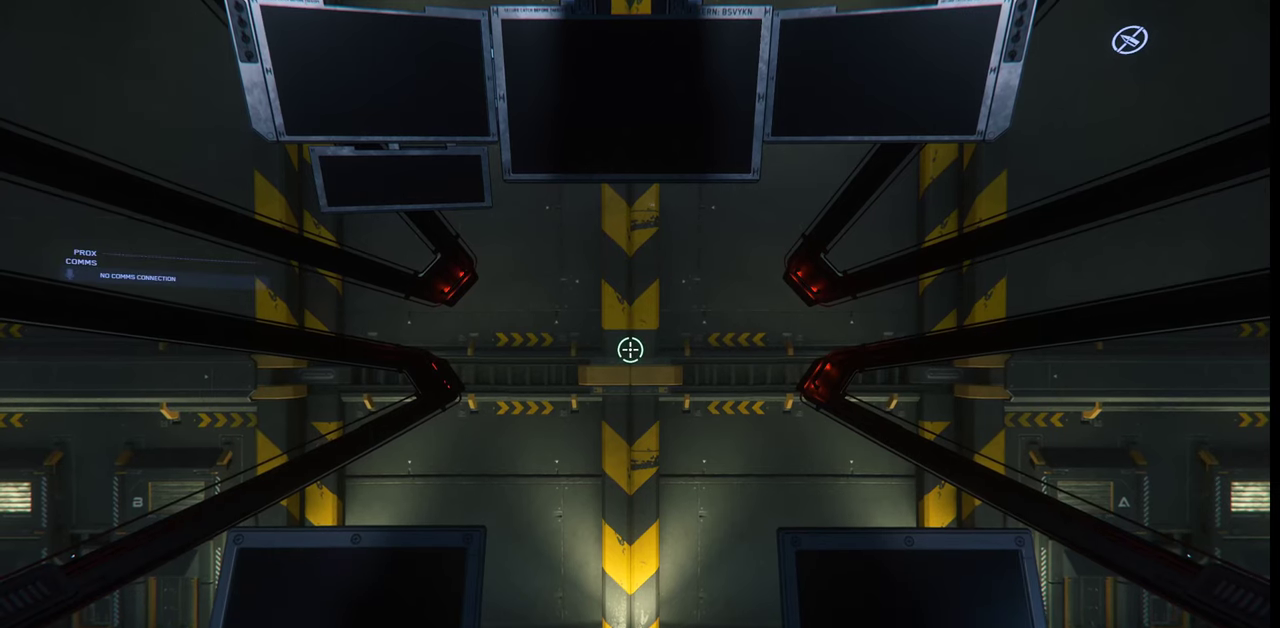
{"keys": ["return"], "mouse": [], "events": [[500, "return", "down"]]}
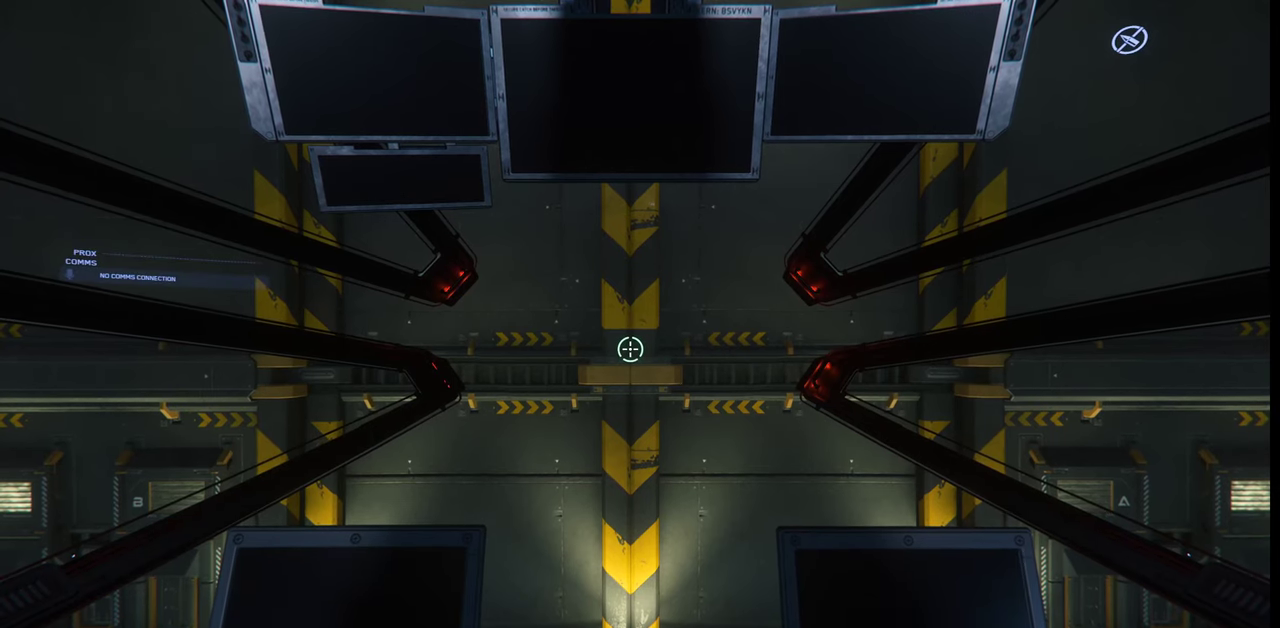
{"keys": [], "mouse": [], "events": [[67, "return", "up"]]}
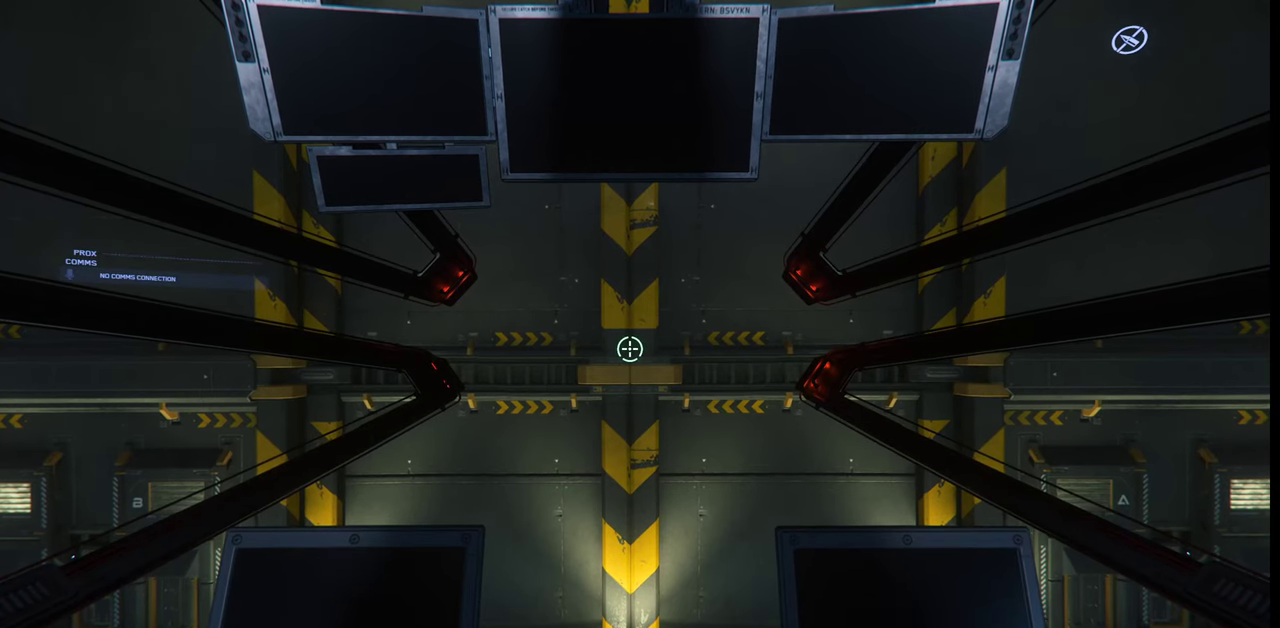
{"keys": [], "mouse": [], "events": []}
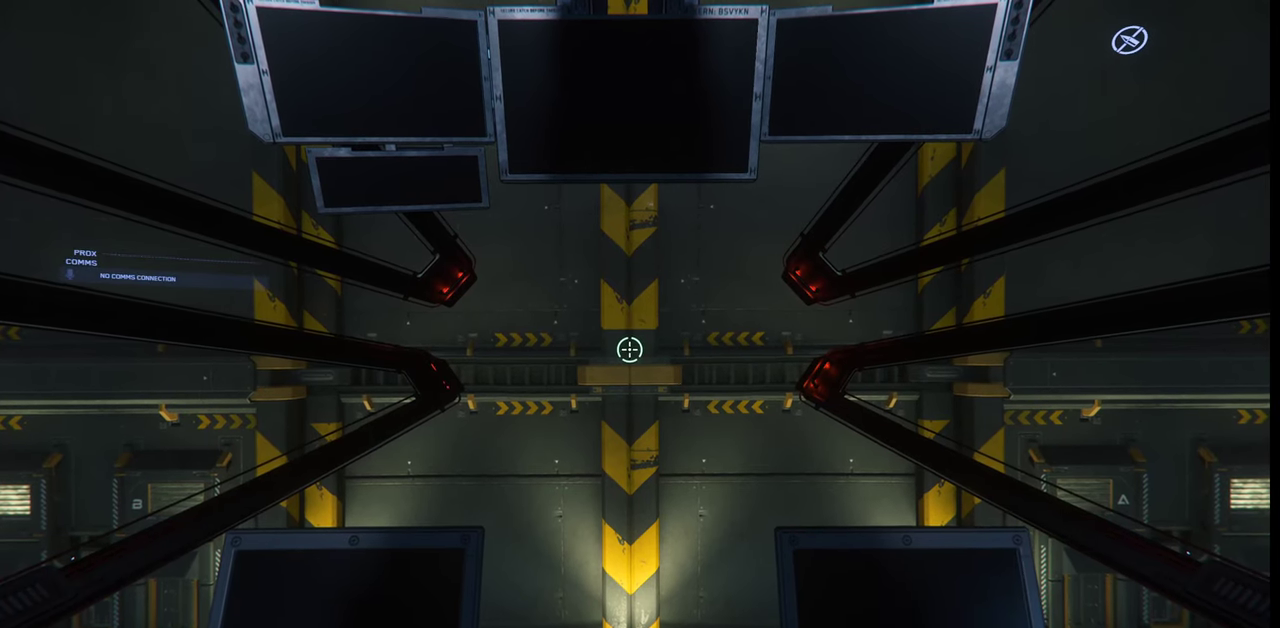
{"keys": [], "mouse": [], "events": []}
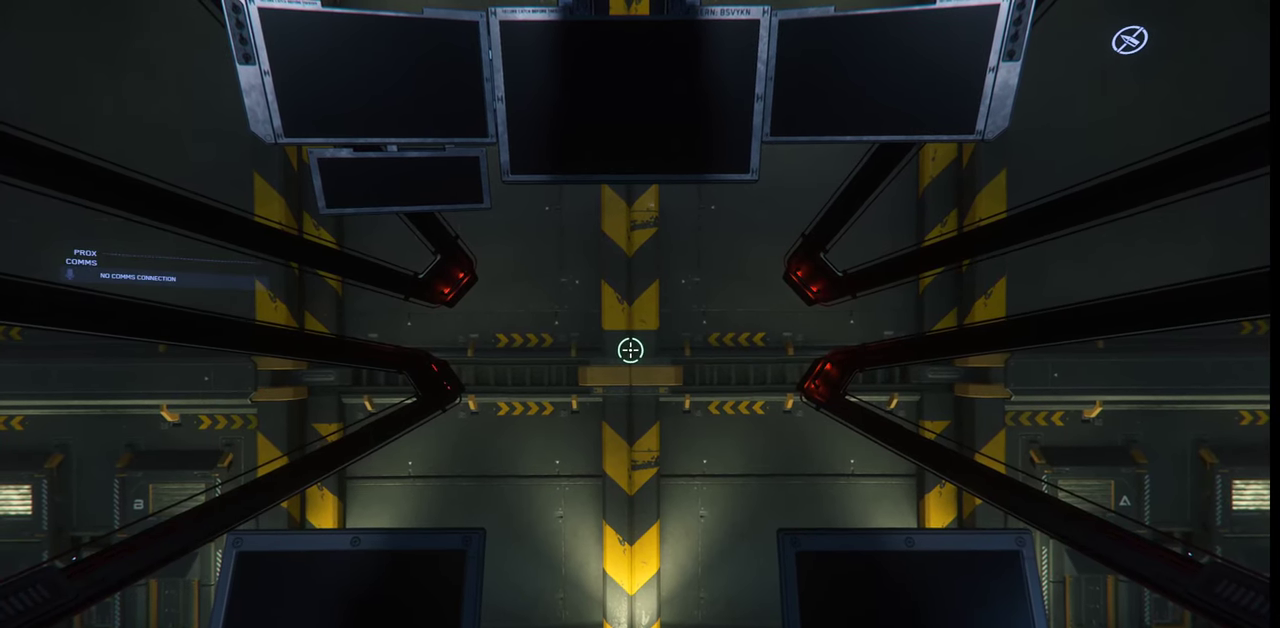
{"keys": [], "mouse": ["left"], "events": [[467, "mouse_left", "down"]]}
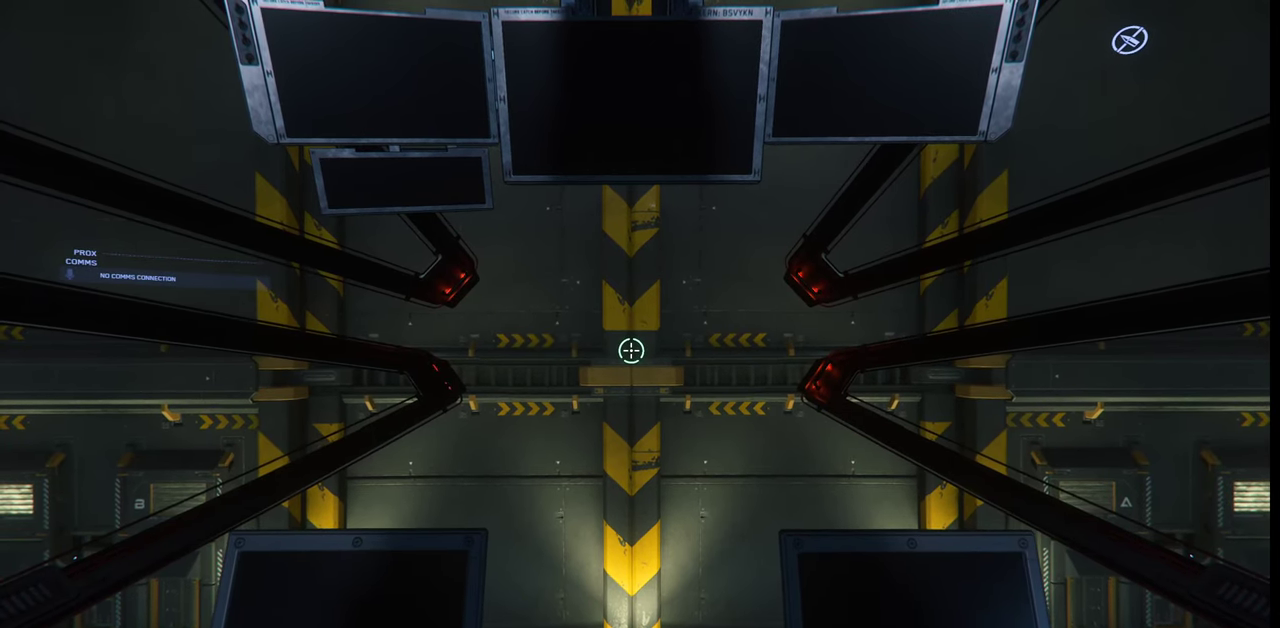
{"keys": [], "mouse": [], "events": [[100, "mouse_left", "up"]]}